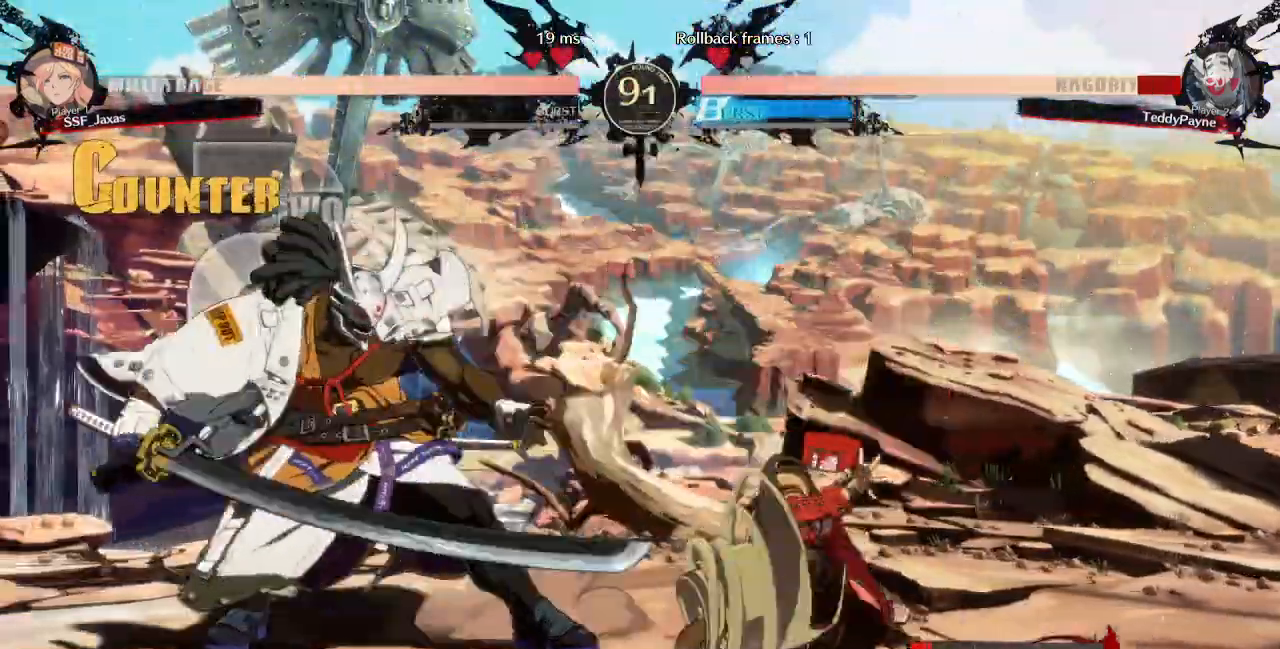
Gameplay with a controller (PlayStation layout); each line is a JSON object with the inputs held at the frame after it (dt_ms = milliseconds from this image to that frame). "events" lists button and stick changes between this image and that frame as [ms after this image, input, new state], when the widget could be followed in between. Not read: L3 R3 START.
{"dt_ms": 480, "buttons": [], "events": [[40, "DPAD_LEFT", "down"], [80, "DPAD_DOWN", "up"], [120, "R1", "down"], [200, "DPAD_LEFT", "up"], [240, "R1", "up"]]}
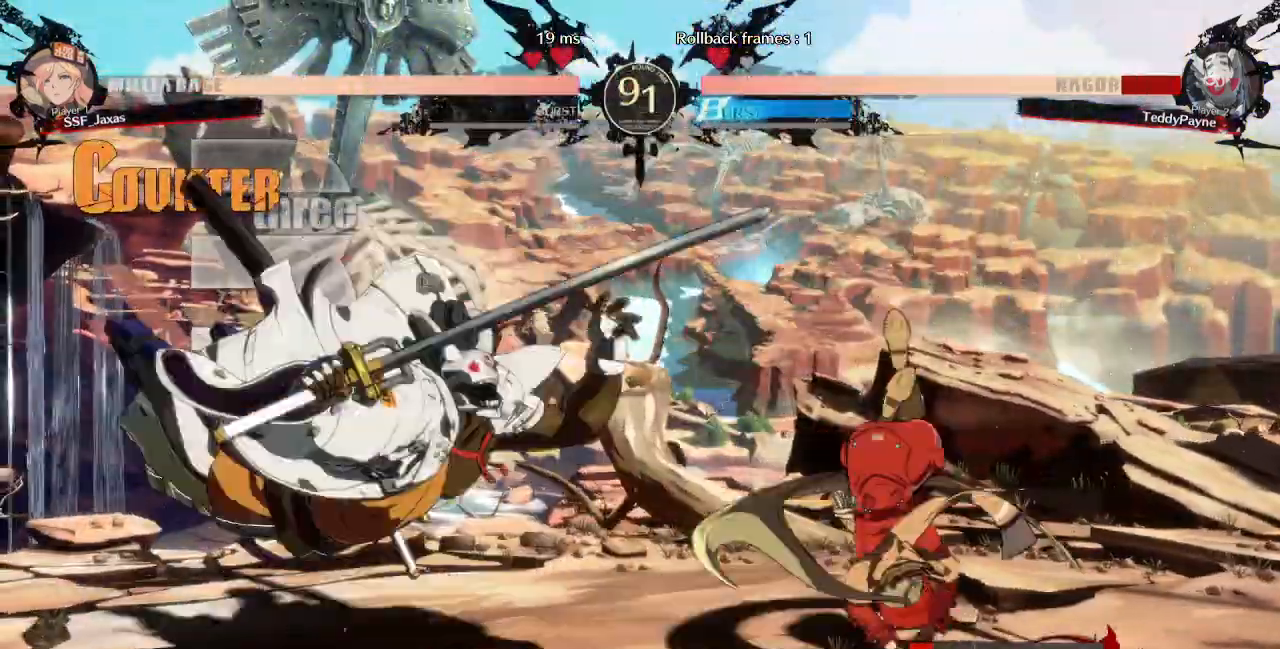
{"dt_ms": 520, "buttons": []}
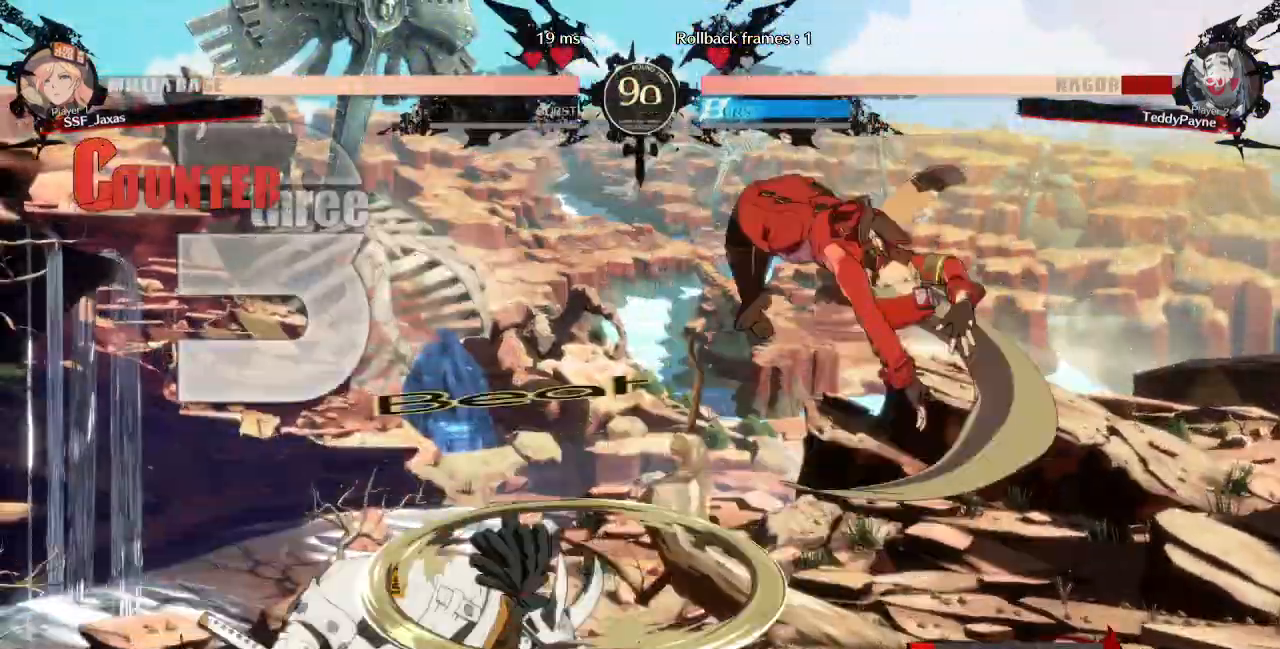
{"dt_ms": 480, "buttons": ["SQUARE"]}
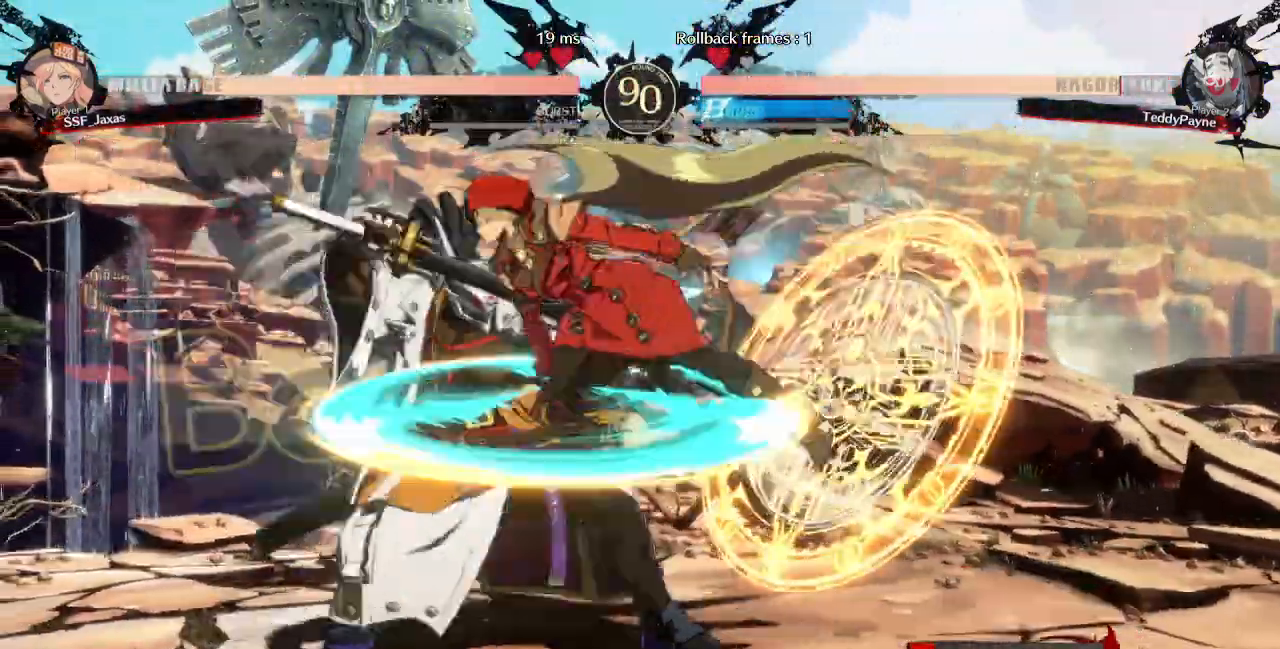
{"dt_ms": 520, "buttons": ["SQUARE"], "events": [[80, "SQUARE", "up"], [280, "L1", "down"], [400, "L1", "up"], [480, "SQUARE", "down"]]}
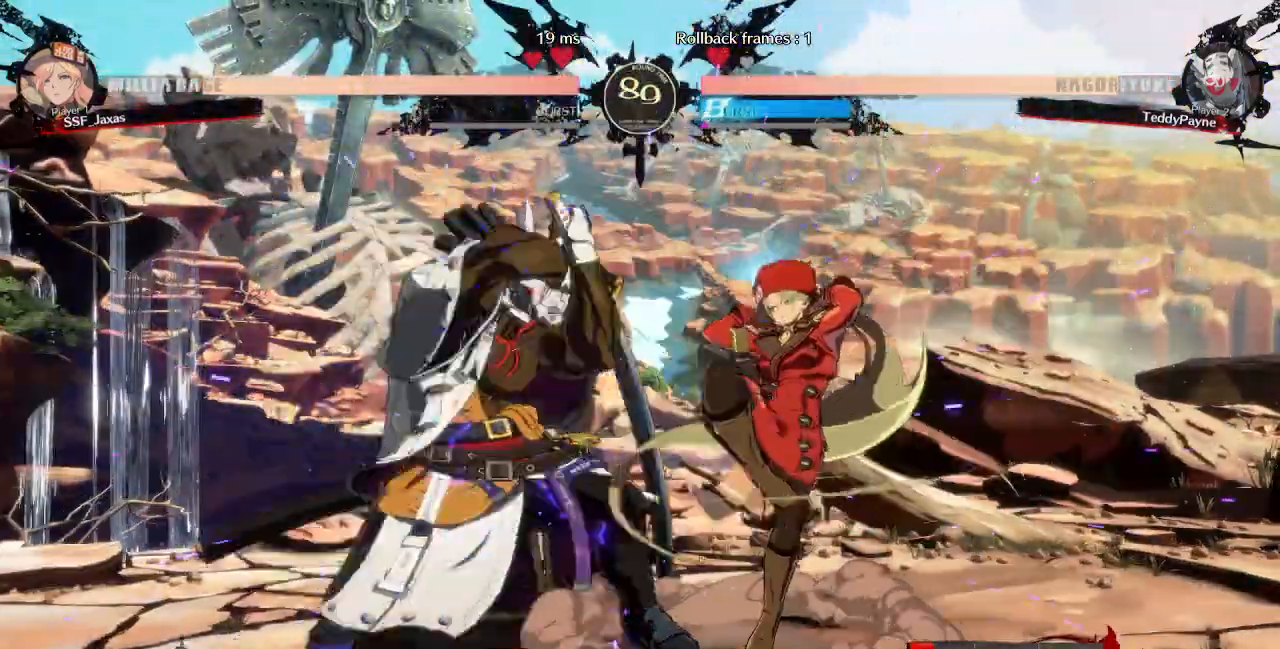
{"dt_ms": 480, "buttons": ["DPAD_DOWN"], "events": [[80, "SQUARE", "up"], [320, "SQUARE", "down"], [440, "SQUARE", "up"], [480, "DPAD_DOWN", "down"]]}
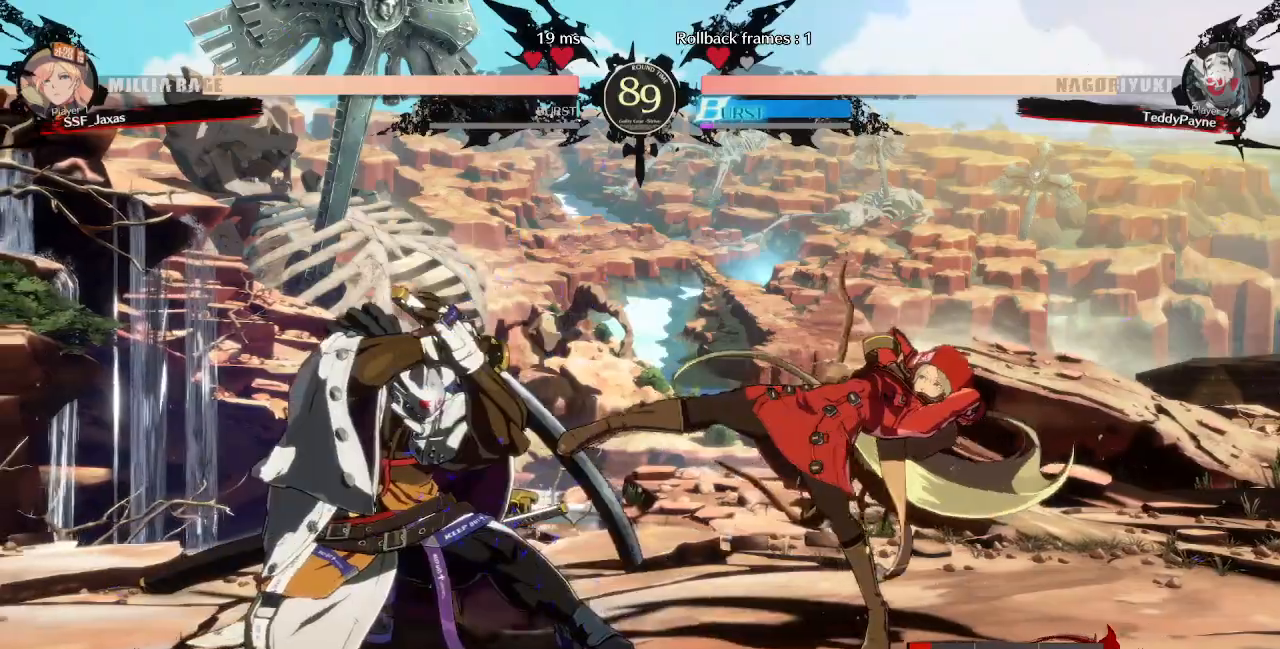
{"dt_ms": 520, "buttons": ["DPAD_RIGHT"], "events": [[200, "DPAD_DOWN", "up"], [320, "DPAD_RIGHT", "down"], [400, "DPAD_RIGHT", "up"], [440, "DPAD_RIGHT", "down"]]}
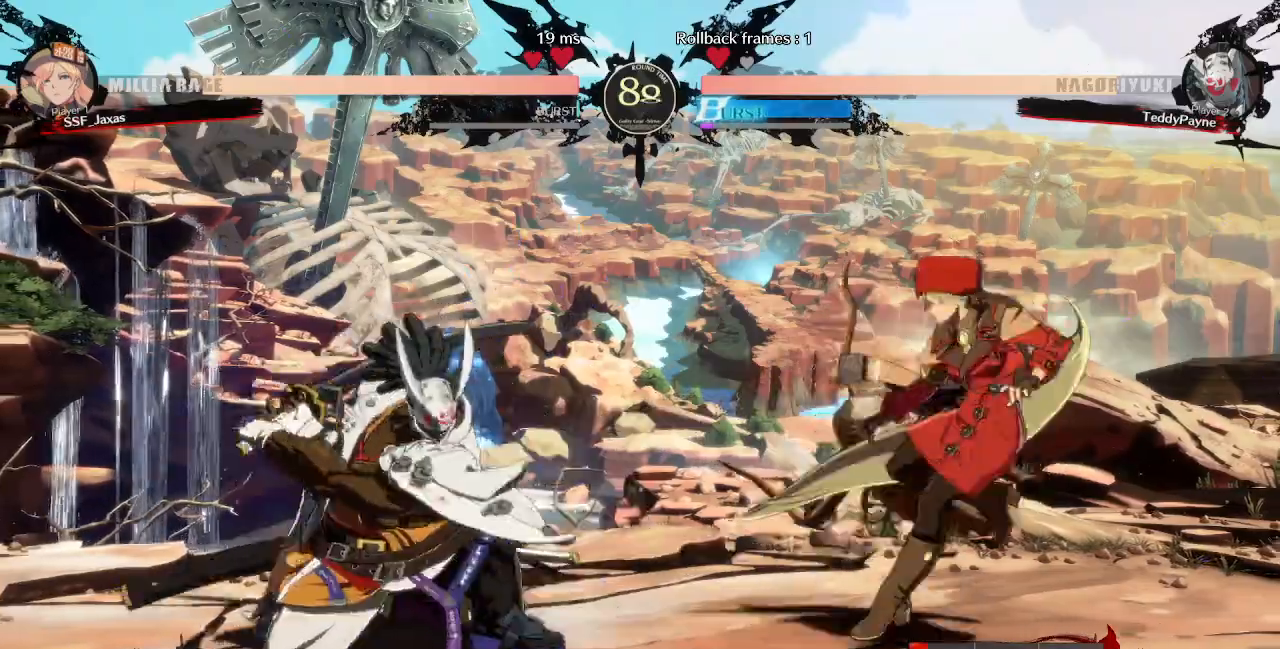
{"dt_ms": 480, "buttons": ["DPAD_LEFT"], "events": [[160, "DPAD_DOWN", "down"], [200, "DPAD_LEFT", "down"], [200, "DPAD_RIGHT", "up"], [280, "DPAD_DOWN", "up"], [280, "TRIANGLE", "down"], [360, "TRIANGLE", "up"]]}
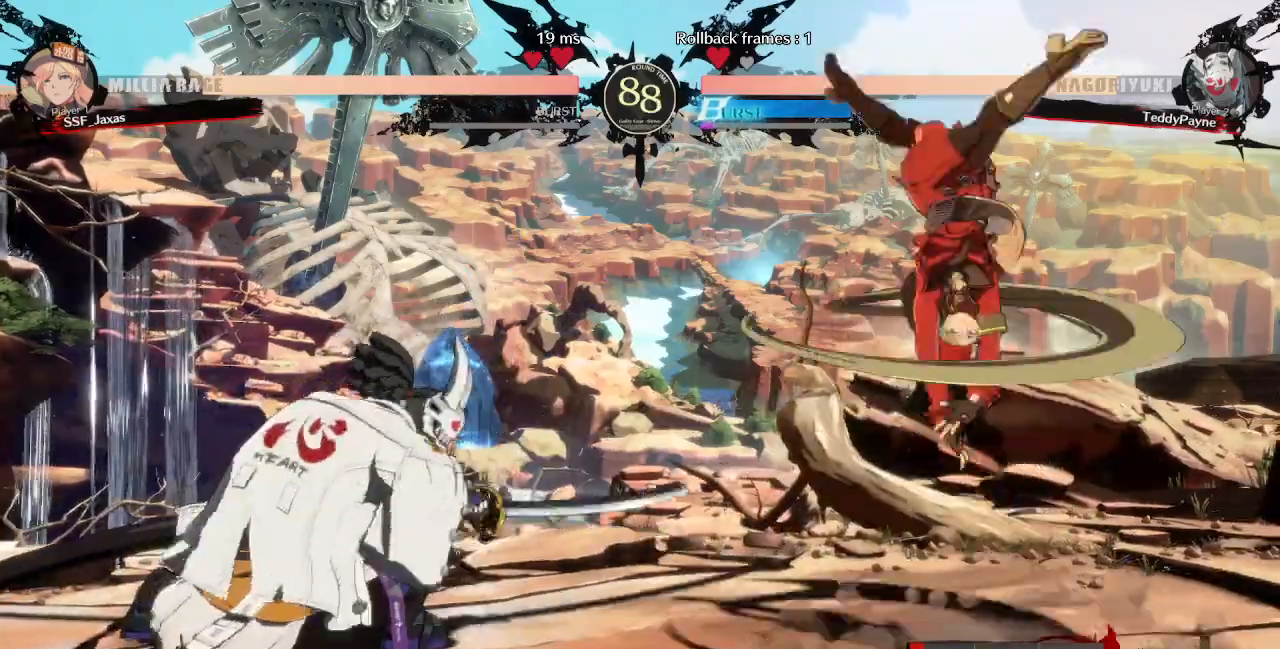
{"dt_ms": 520, "buttons": ["DPAD_RIGHT"], "events": [[440, "DPAD_LEFT", "up"], [520, "DPAD_RIGHT", "down"]]}
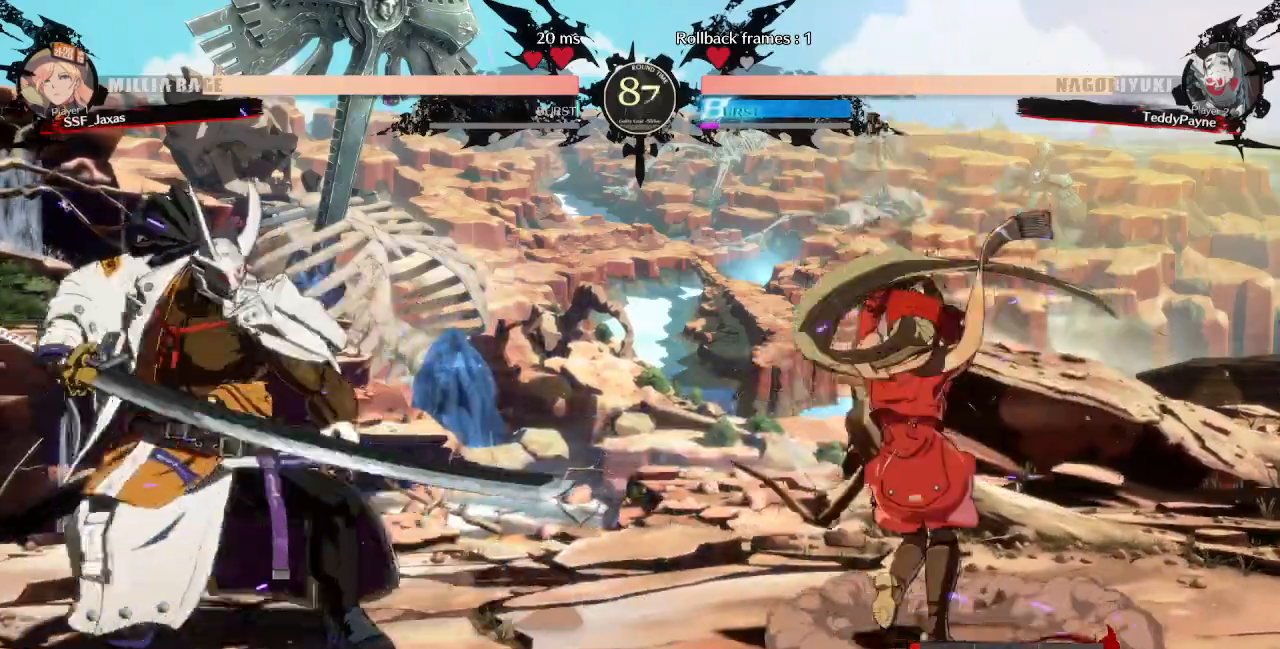
{"dt_ms": 480, "buttons": ["DPAD_LEFT"]}
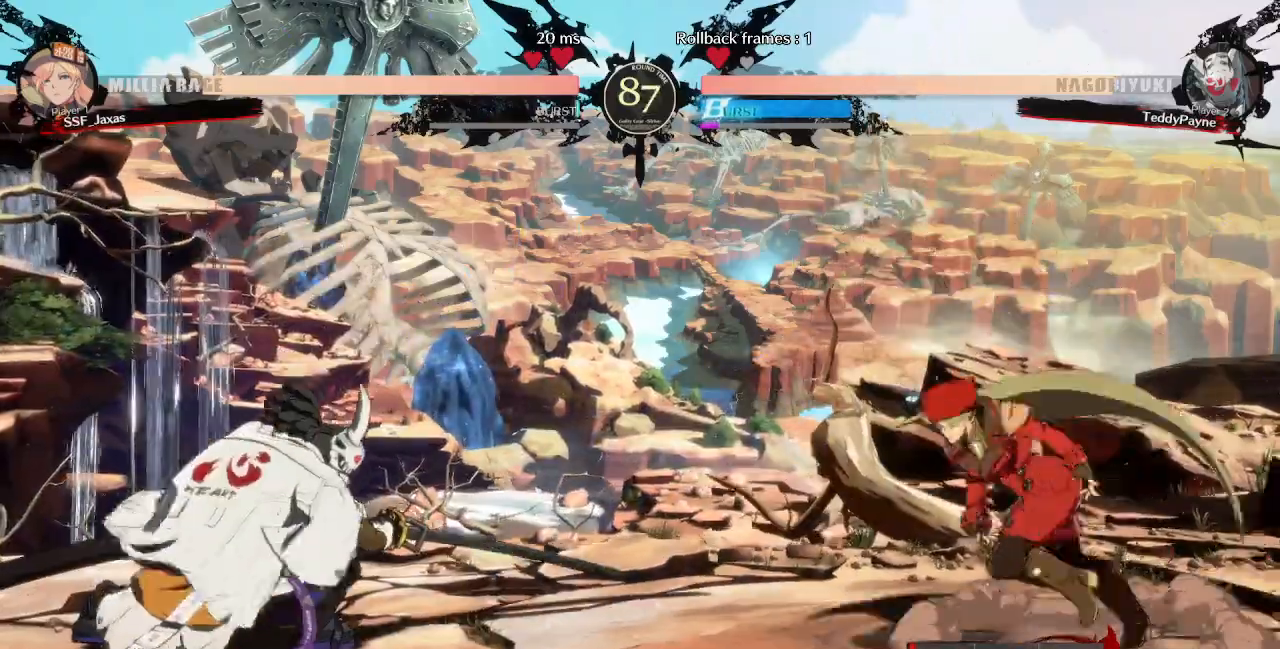
{"dt_ms": 520, "buttons": ["DPAD_RIGHT"], "events": [[80, "DPAD_LEFT", "up"], [160, "DPAD_LEFT", "down"], [480, "DPAD_LEFT", "up"], [480, "DPAD_RIGHT", "down"]]}
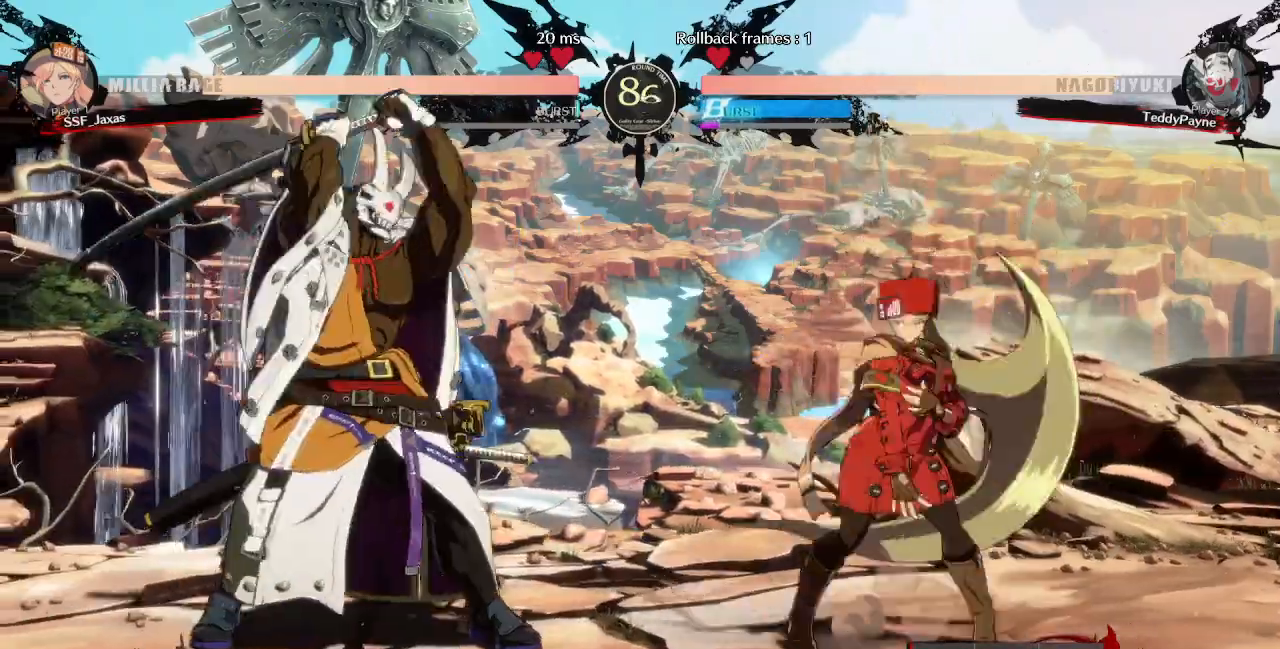
{"dt_ms": 480, "buttons": ["DPAD_LEFT"], "events": [[240, "DPAD_RIGHT", "up"], [280, "DPAD_LEFT", "down"], [320, "DPAD_LEFT", "up"], [400, "DPAD_LEFT", "down"]]}
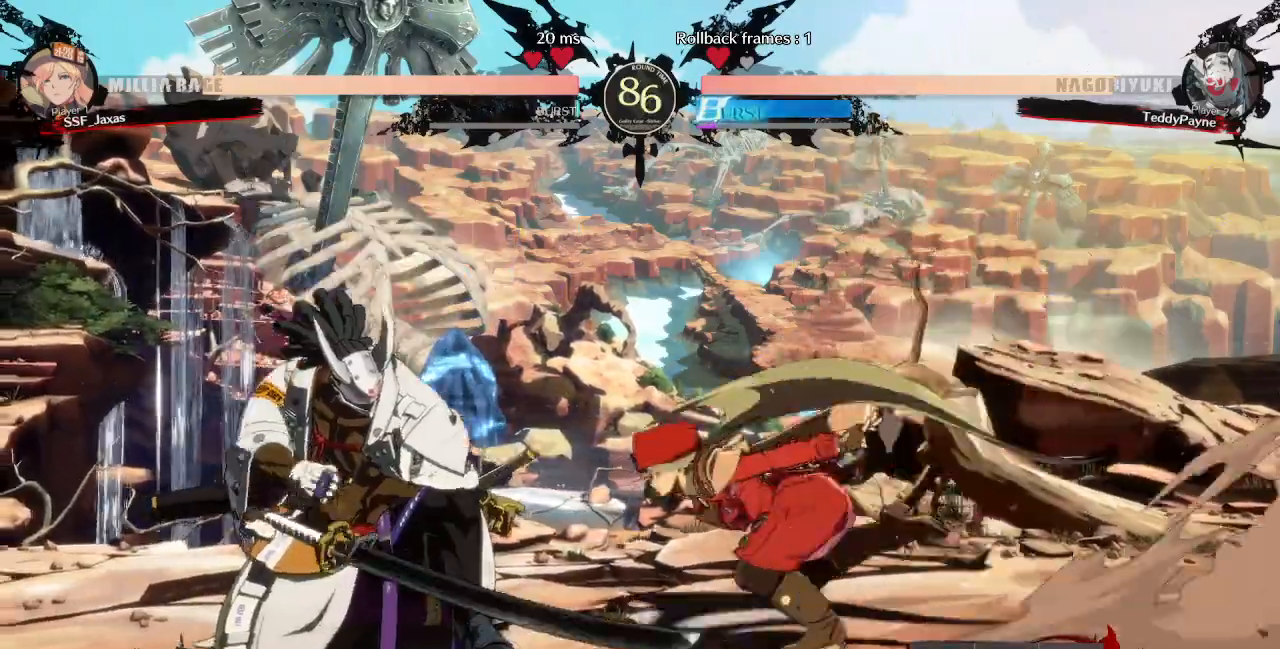
{"dt_ms": 520, "buttons": [], "events": [[200, "R2", "down"], [240, "R2", "up"], [320, "DPAD_LEFT", "up"]]}
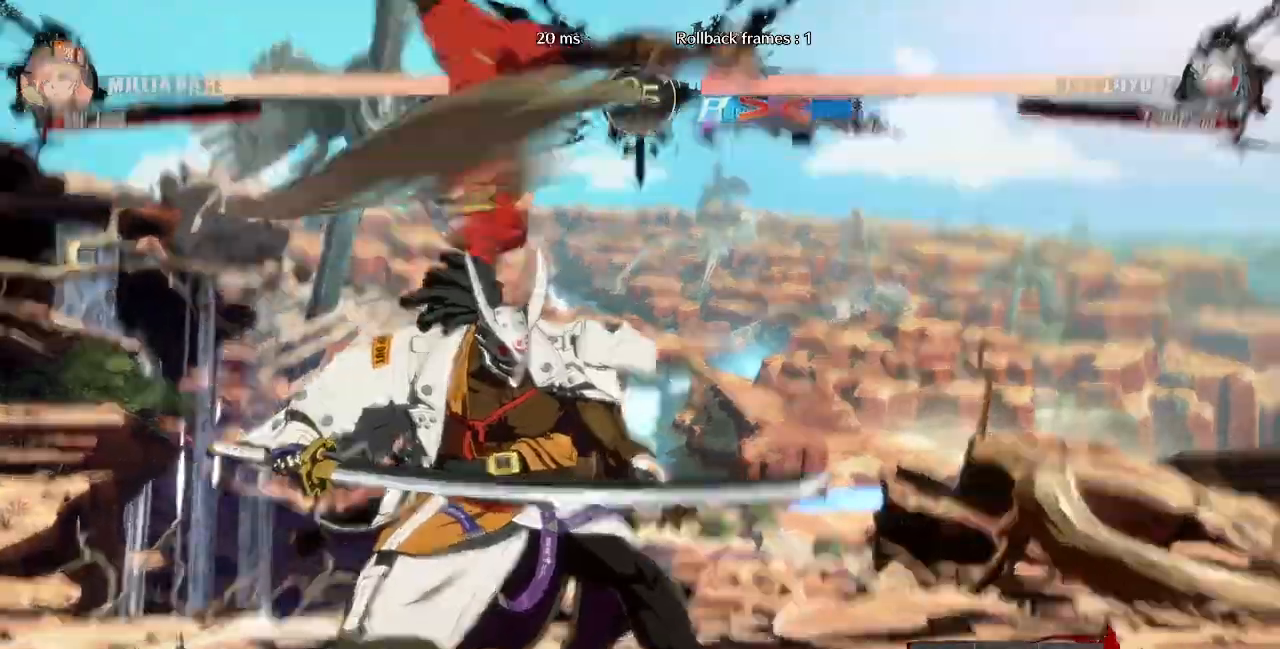
{"dt_ms": 1000, "buttons": []}
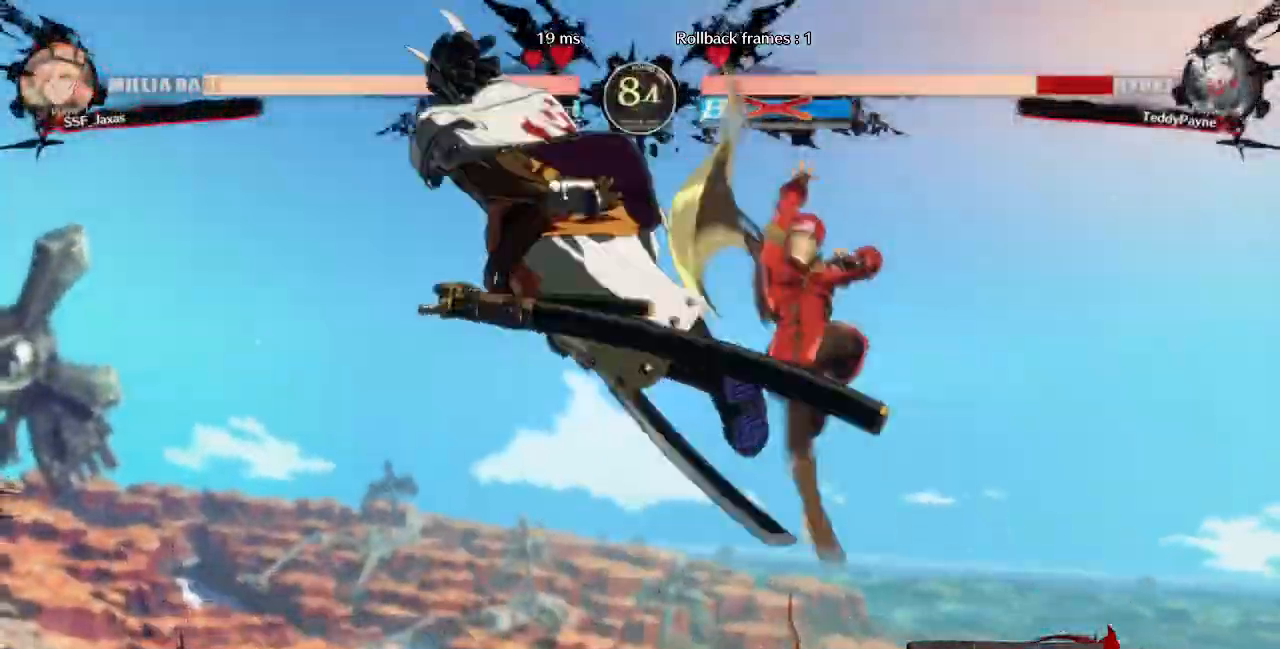
{"dt_ms": 480, "buttons": ["DPAD_RIGHT"], "events": [[40, "DPAD_DOWN", "down"], [80, "DPAD_LEFT", "down"], [160, "DPAD_DOWN", "up"], [200, "R1", "down"], [280, "R1", "up"], [320, "DPAD_LEFT", "up"], [320, "DPAD_RIGHT", "down"]]}
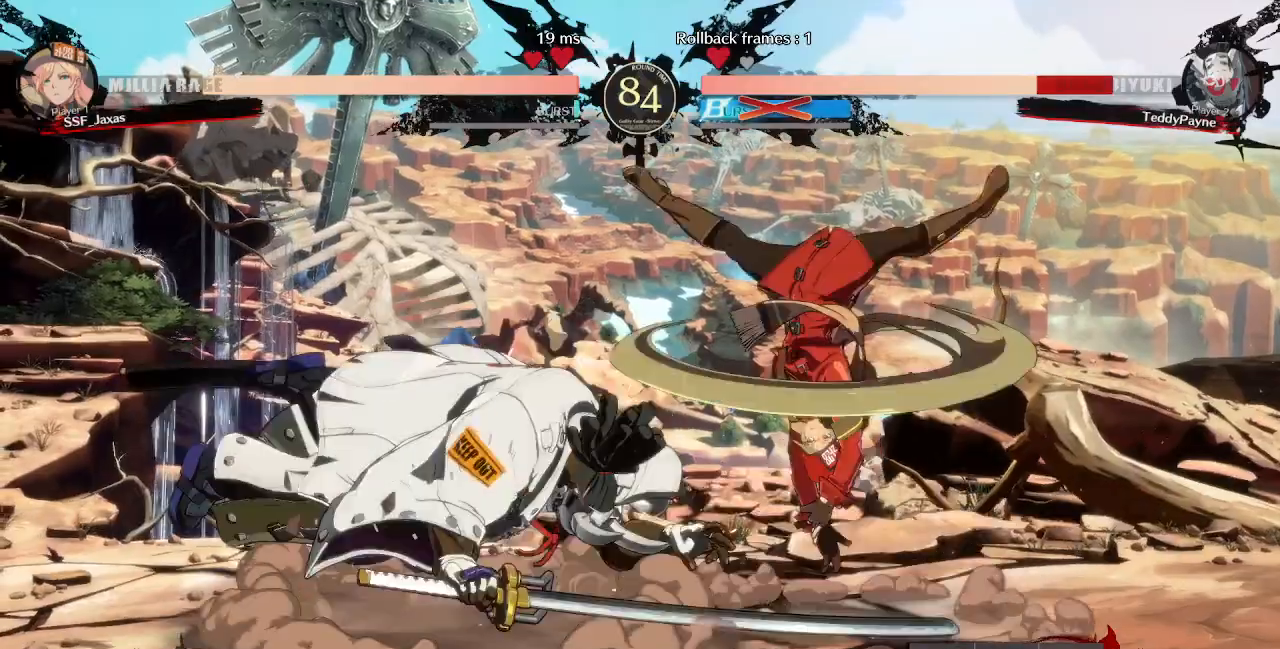
{"dt_ms": 520, "buttons": ["DPAD_RIGHT"]}
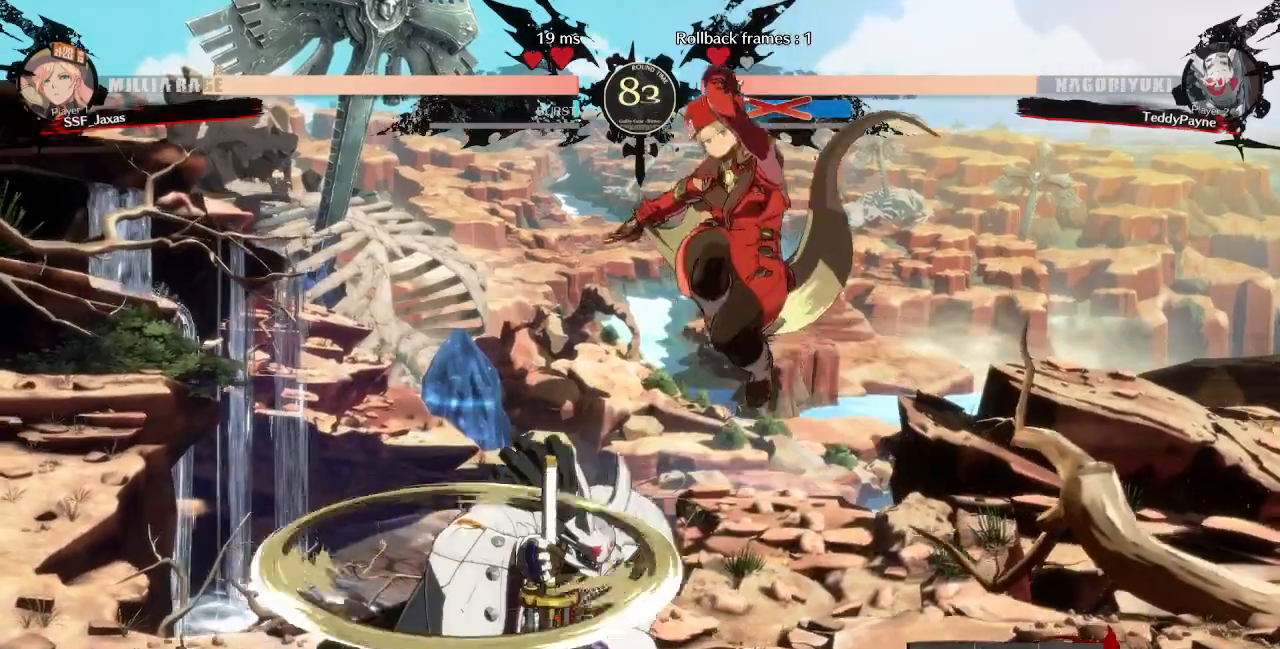
{"dt_ms": 480, "buttons": []}
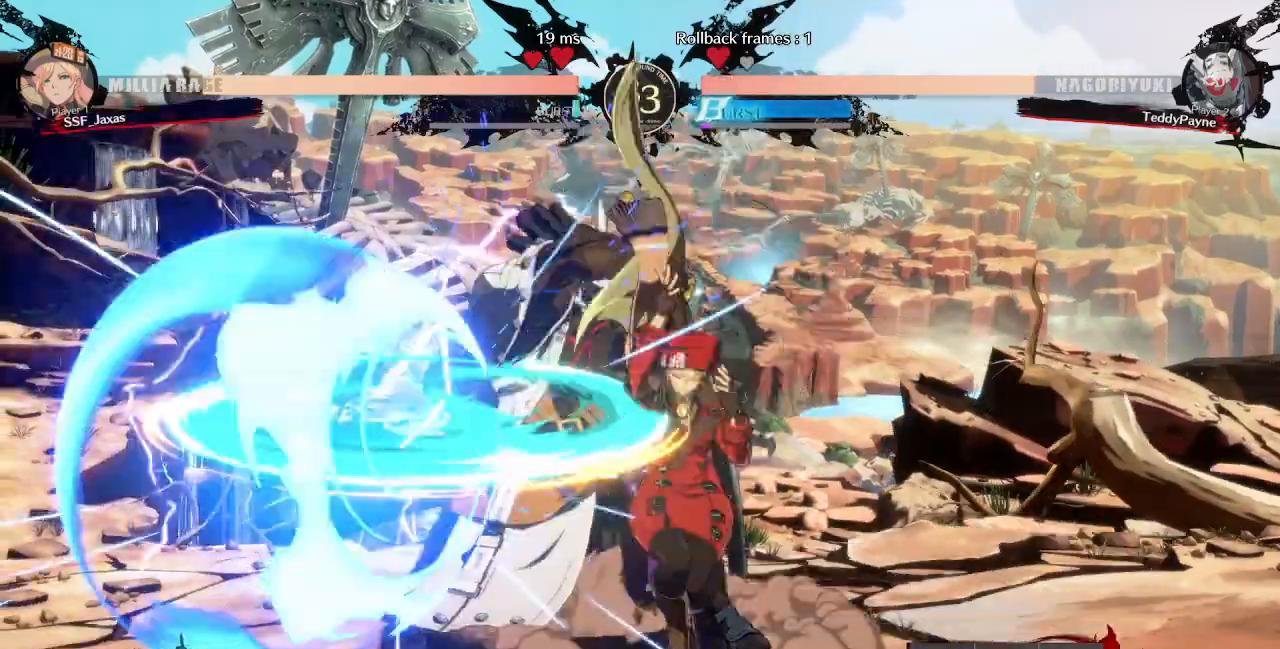
{"dt_ms": 520, "buttons": [], "events": [[40, "DPAD_LEFT", "down"], [320, "DPAD_LEFT", "up"], [320, "TRIANGLE", "down"], [440, "TRIANGLE", "up"]]}
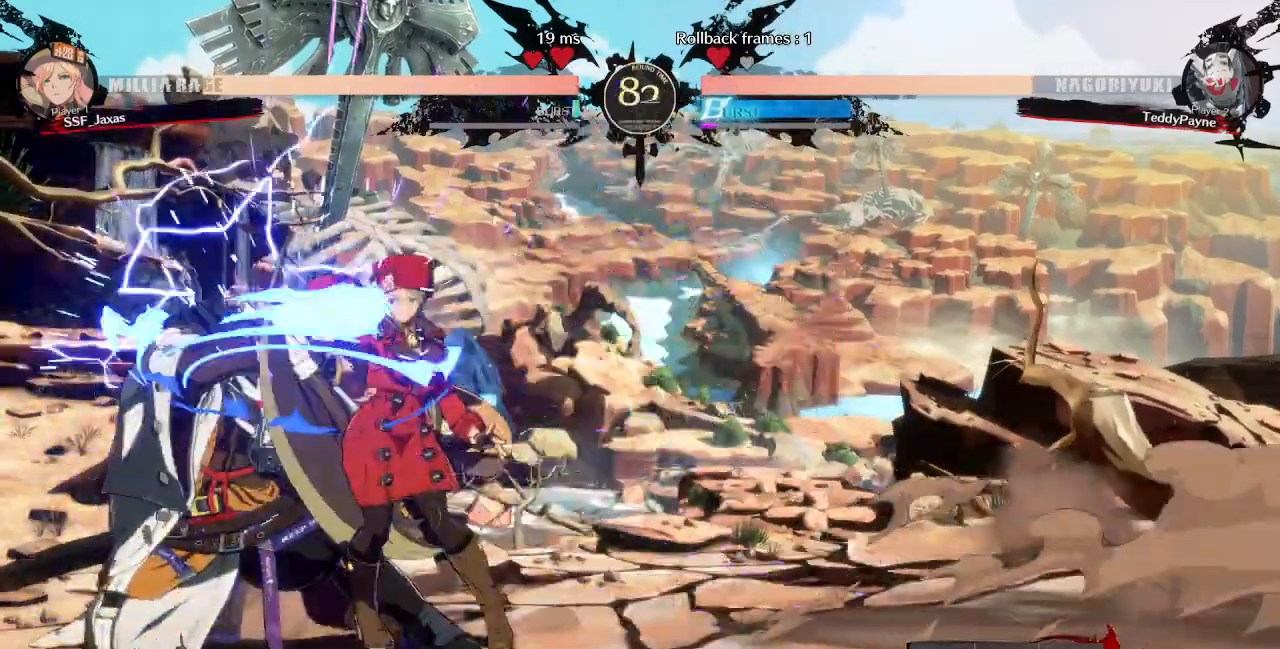
{"dt_ms": 480, "buttons": ["DPAD_LEFT"], "events": [[280, "DPAD_DOWN", "down"], [360, "DPAD_LEFT", "down"], [400, "DPAD_DOWN", "up"], [400, "DPAD_UP", "down"], [440, "DPAD_UP", "up"]]}
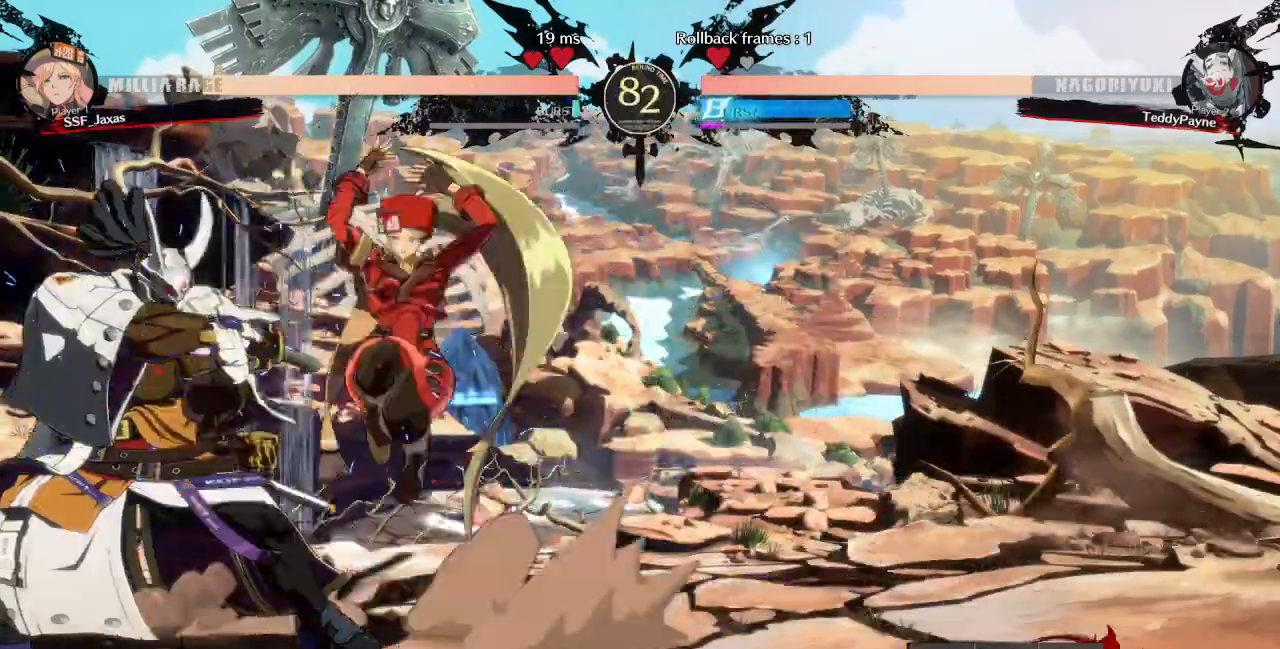
{"dt_ms": 520, "buttons": [], "events": [[480, "DPAD_LEFT", "up"]]}
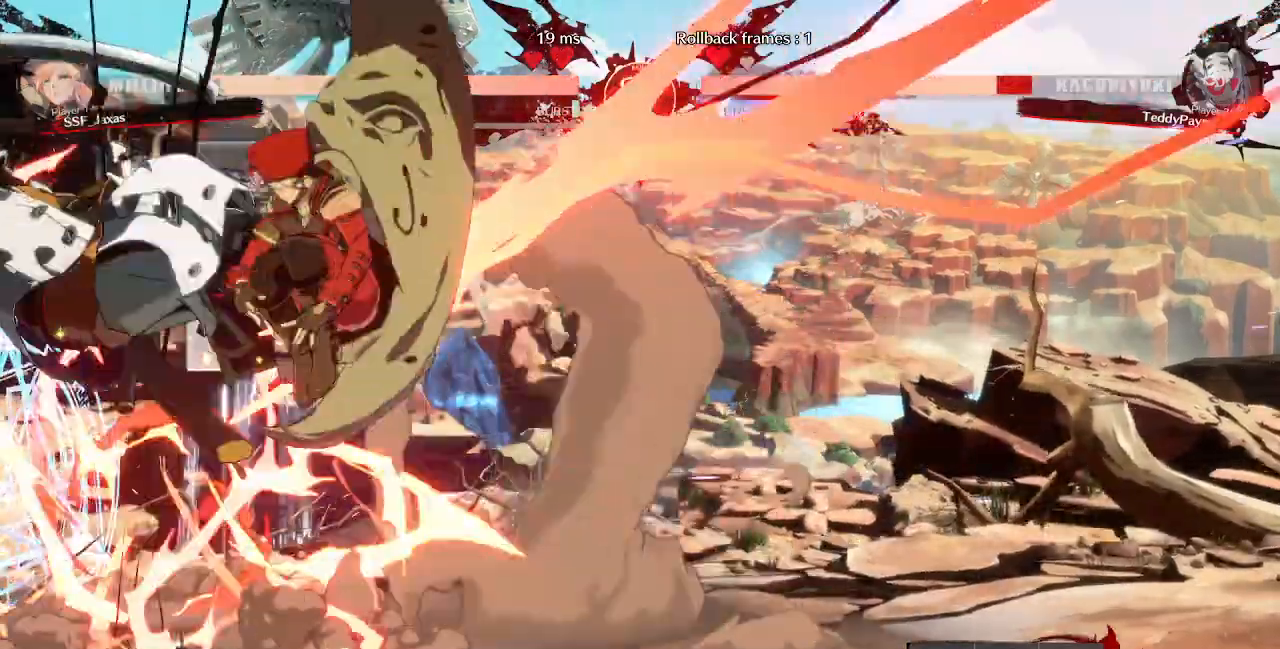
{"dt_ms": 480, "buttons": ["TRIANGLE"], "events": [[360, "DPAD_LEFT", "down"], [480, "DPAD_LEFT", "up"], [480, "TRIANGLE", "down"]]}
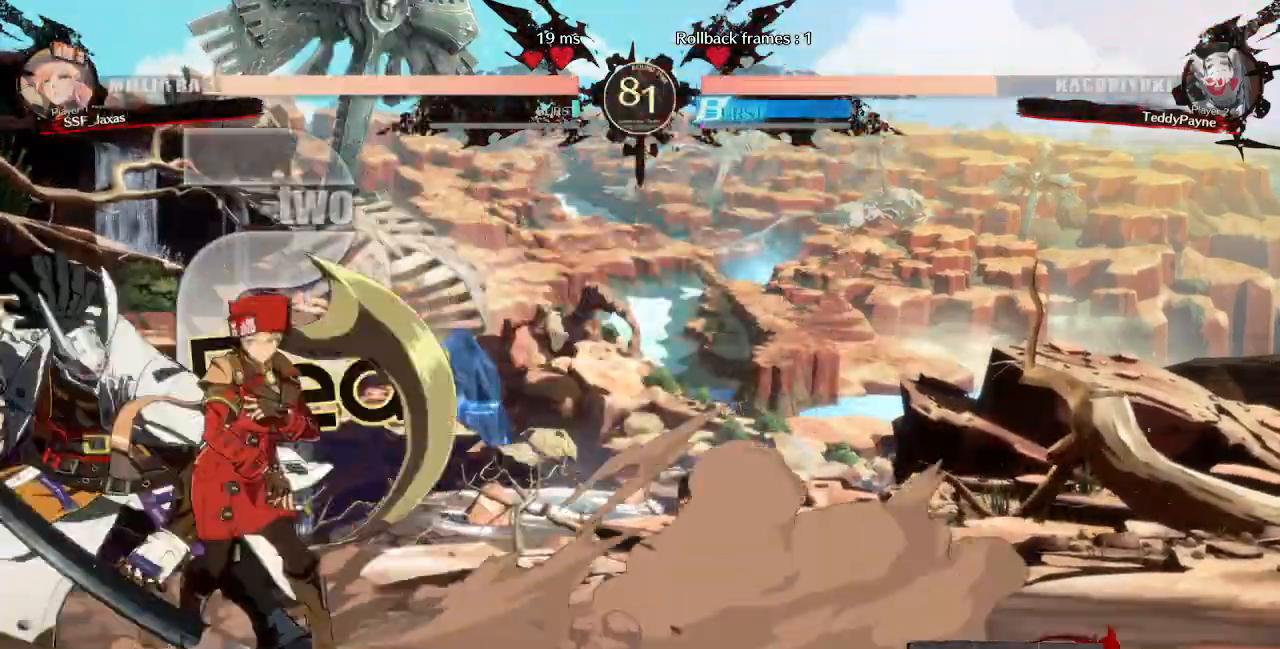
{"dt_ms": 520, "buttons": [], "events": [[120, "TRIANGLE", "up"]]}
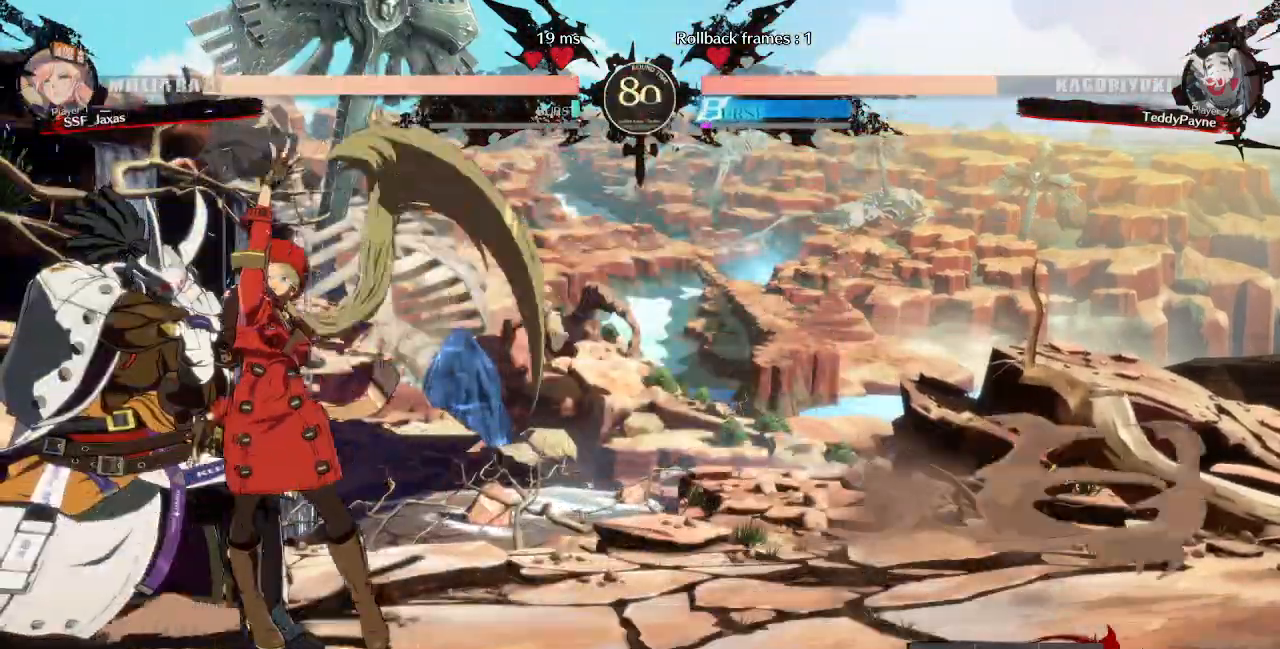
{"dt_ms": 480, "buttons": [], "events": [[120, "DPAD_DOWN", "down"], [240, "TRIANGLE", "down"], [360, "DPAD_DOWN", "up"], [360, "TRIANGLE", "up"]]}
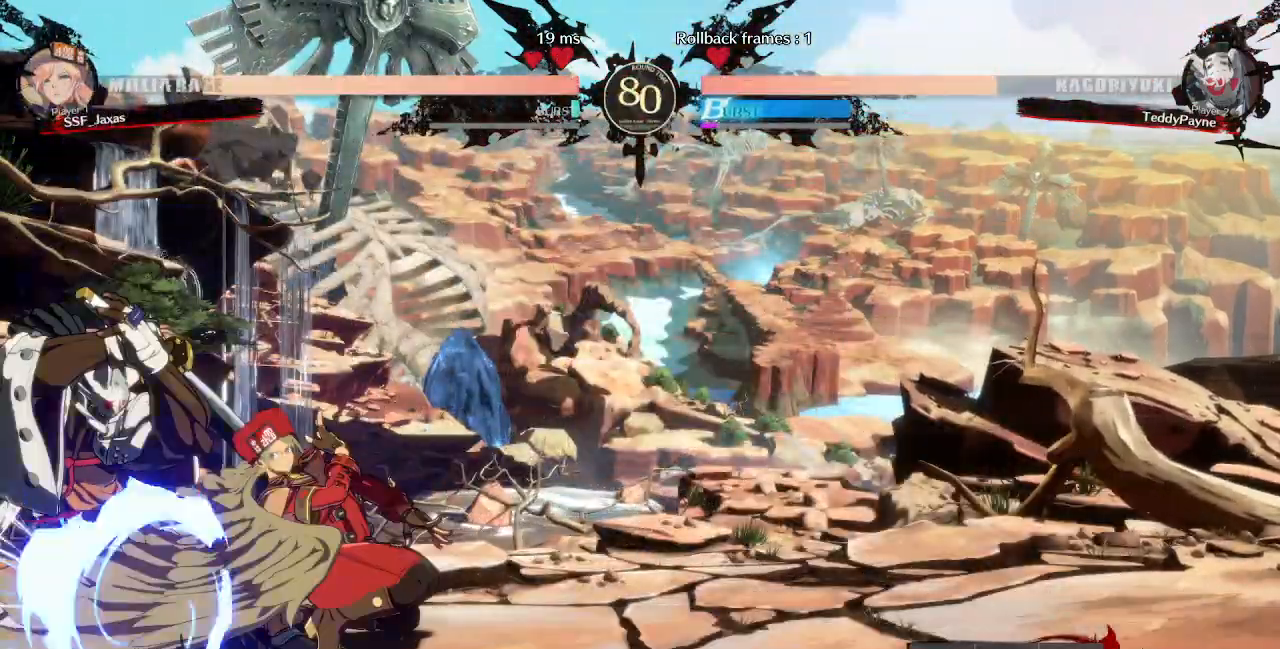
{"dt_ms": 520, "buttons": [], "events": [[280, "R1", "down"], [400, "R1", "up"]]}
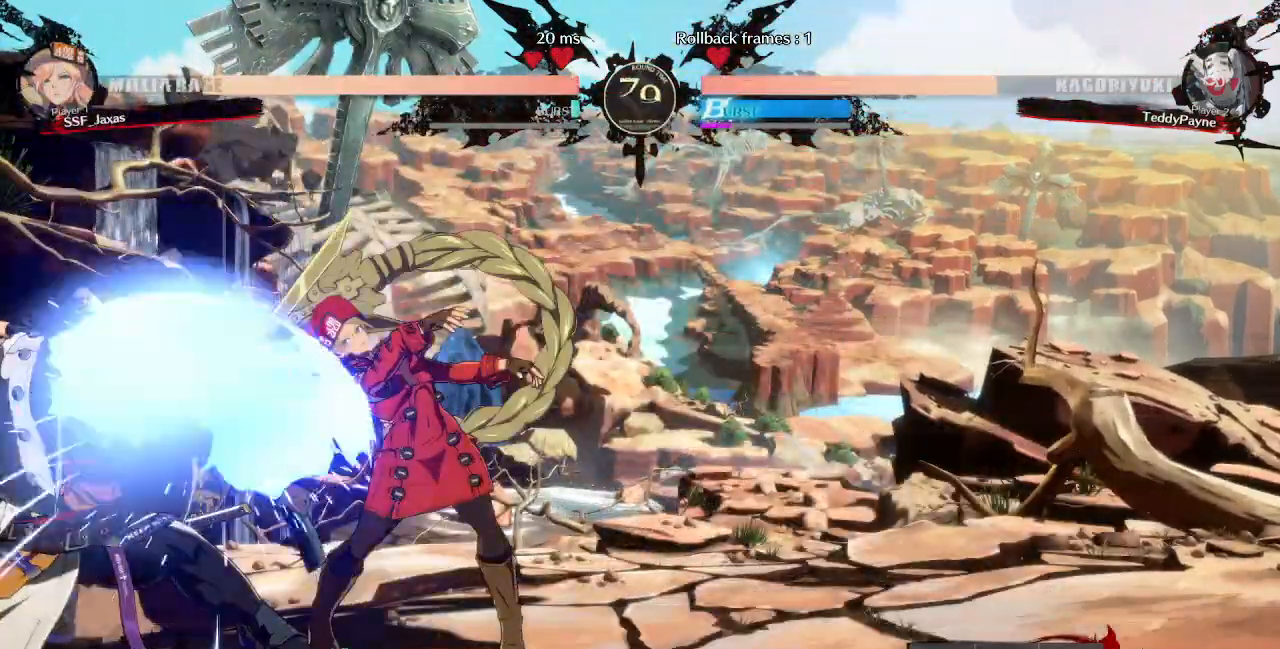
{"dt_ms": 480, "buttons": [], "events": [[120, "DPAD_DOWN", "down"], [200, "DPAD_DOWN", "up"], [200, "DPAD_RIGHT", "down"], [240, "TRIANGLE", "down"], [360, "DPAD_RIGHT", "up"], [360, "TRIANGLE", "up"]]}
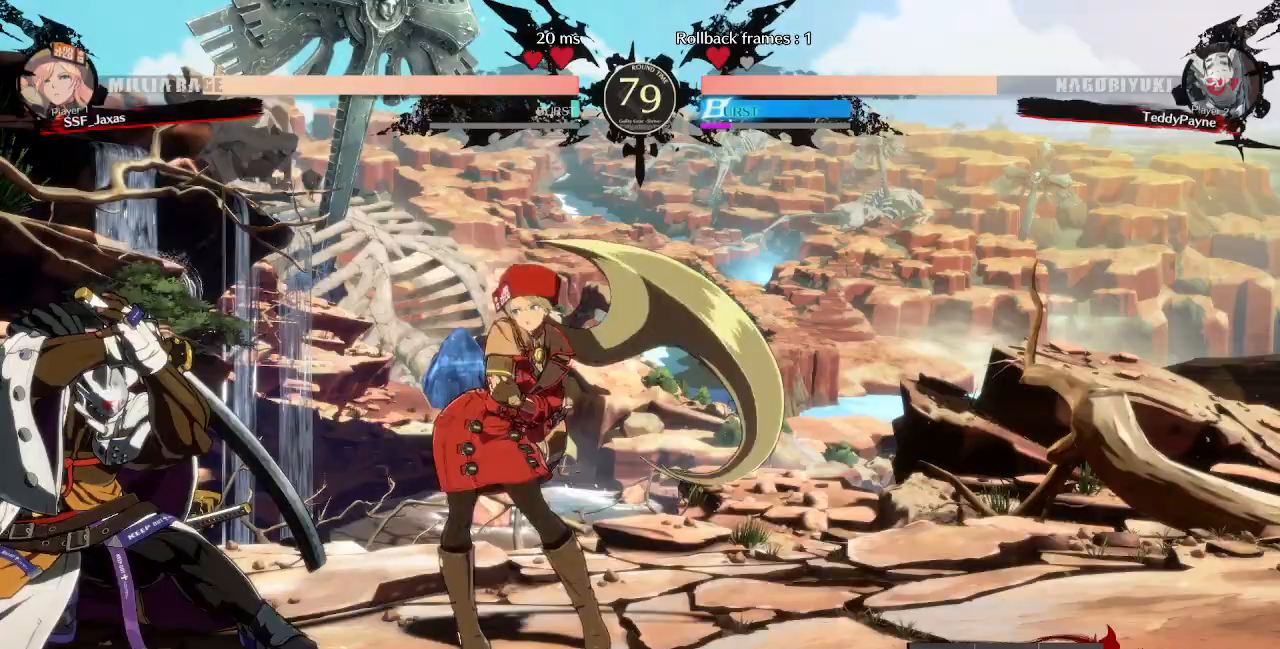
{"dt_ms": 520, "buttons": ["DPAD_LEFT"], "events": [[520, "DPAD_LEFT", "down"]]}
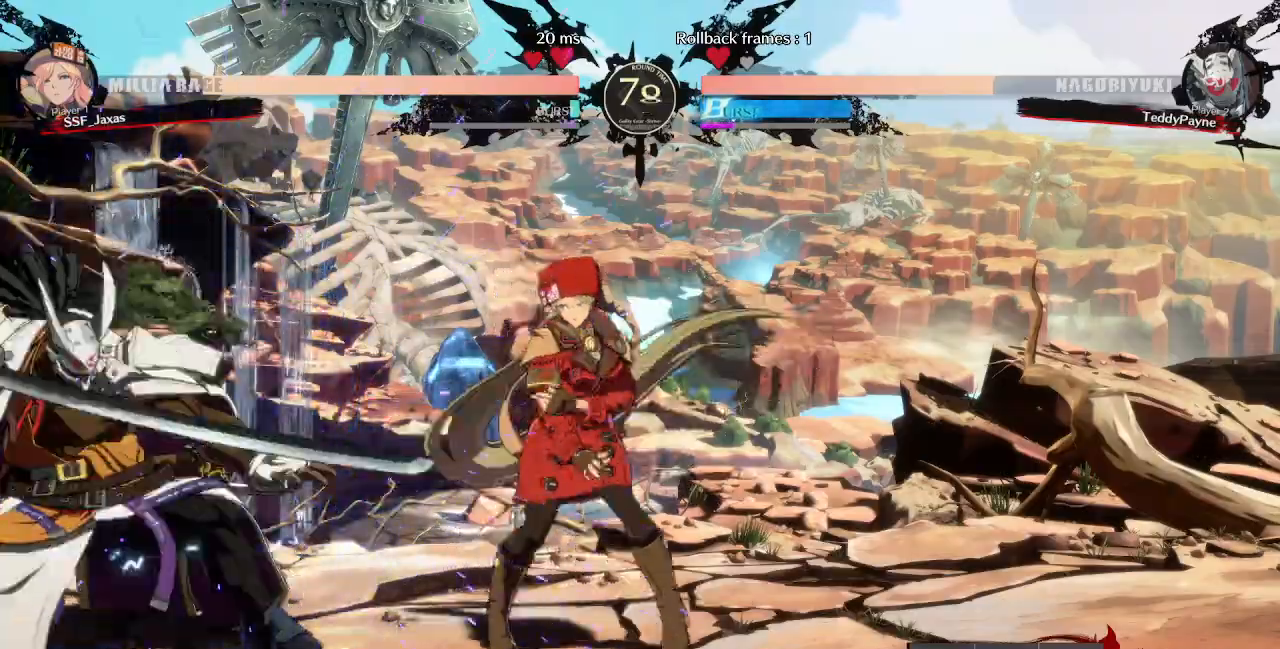
{"dt_ms": 480, "buttons": [], "events": [[40, "DPAD_UP", "down"], [120, "DPAD_LEFT", "up"], [160, "DPAD_UP", "up"], [200, "DPAD_RIGHT", "down"], [440, "DPAD_RIGHT", "up"]]}
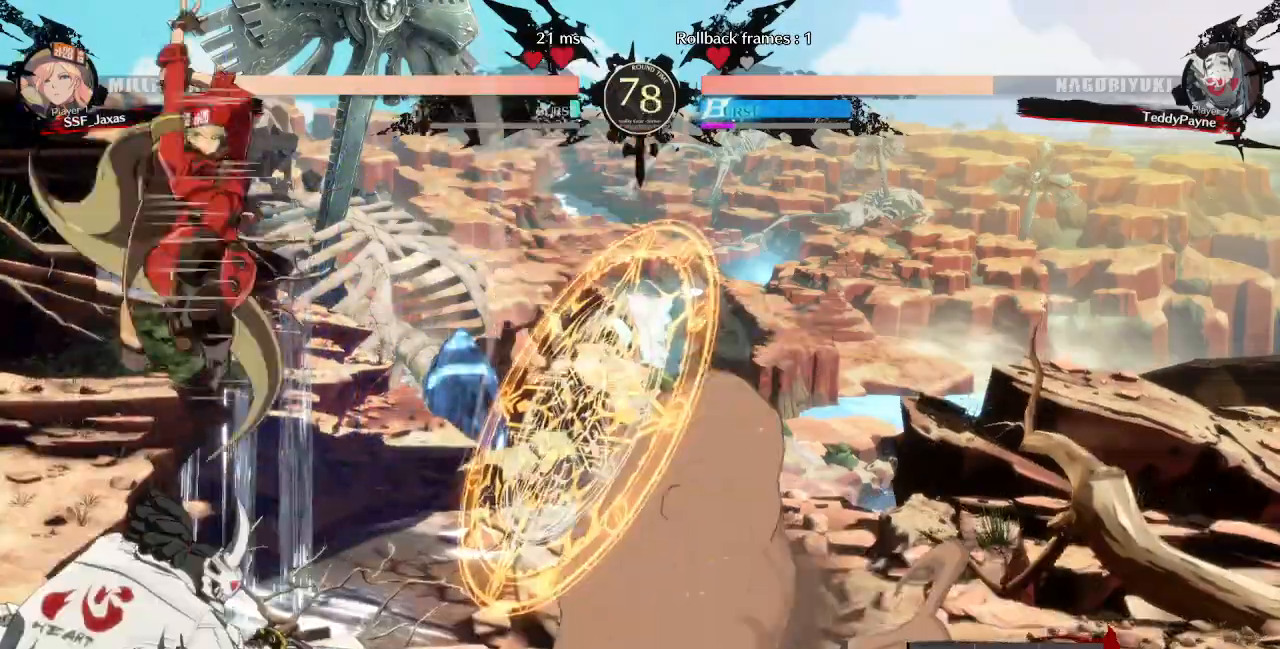
{"dt_ms": 520, "buttons": ["SQUARE", "DPAD_DOWN"], "events": [[40, "R1", "down"], [200, "R1", "up"], [320, "DPAD_DOWN", "down"], [520, "SQUARE", "down"]]}
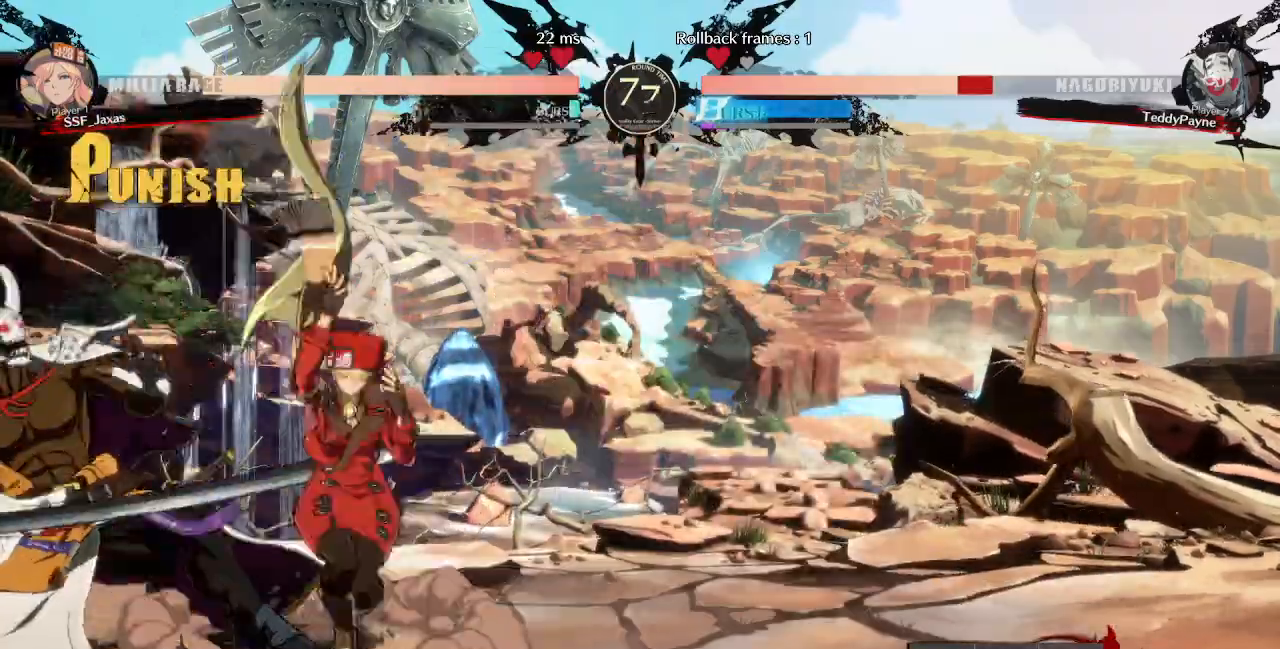
{"dt_ms": 480, "buttons": ["DPAD_DOWN"], "events": [[120, "SQUARE", "up"], [160, "R2", "down"], [280, "DPAD_DOWN", "up"], [280, "R2", "up"], [480, "DPAD_DOWN", "down"]]}
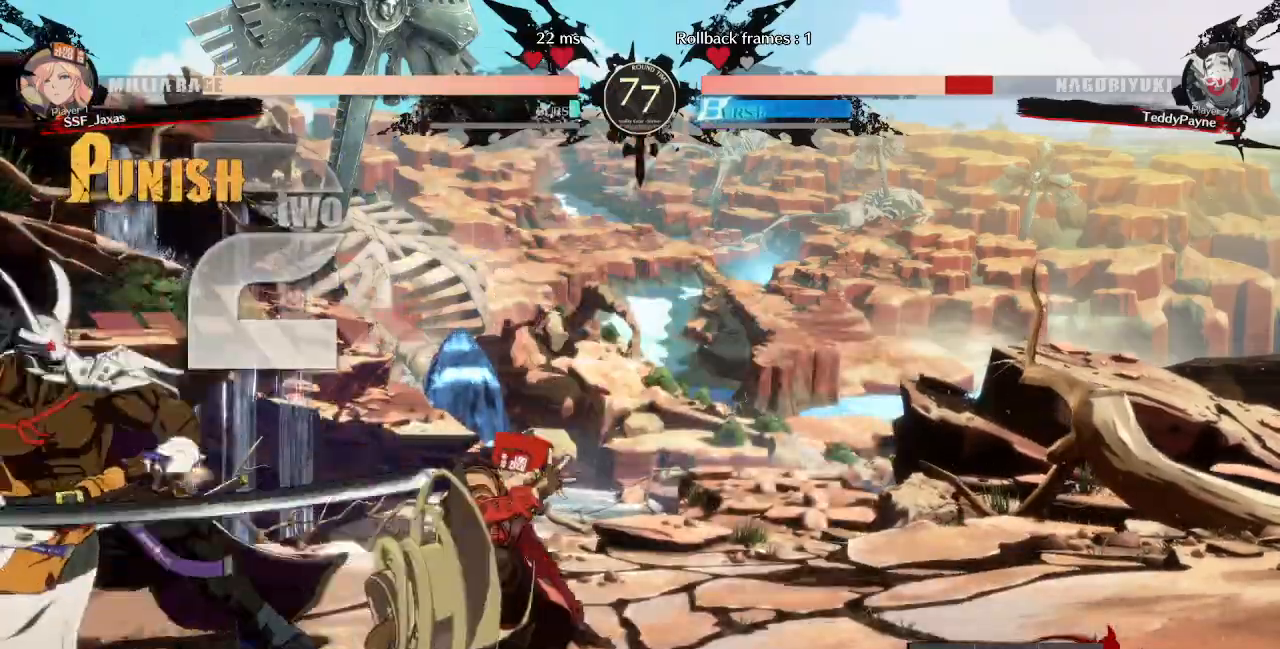
{"dt_ms": 520, "buttons": ["DPAD_RIGHT"], "events": [[40, "DPAD_LEFT", "down"], [80, "DPAD_DOWN", "up"], [120, "R1", "down"], [200, "DPAD_LEFT", "up"], [200, "R1", "up"], [360, "DPAD_RIGHT", "down"]]}
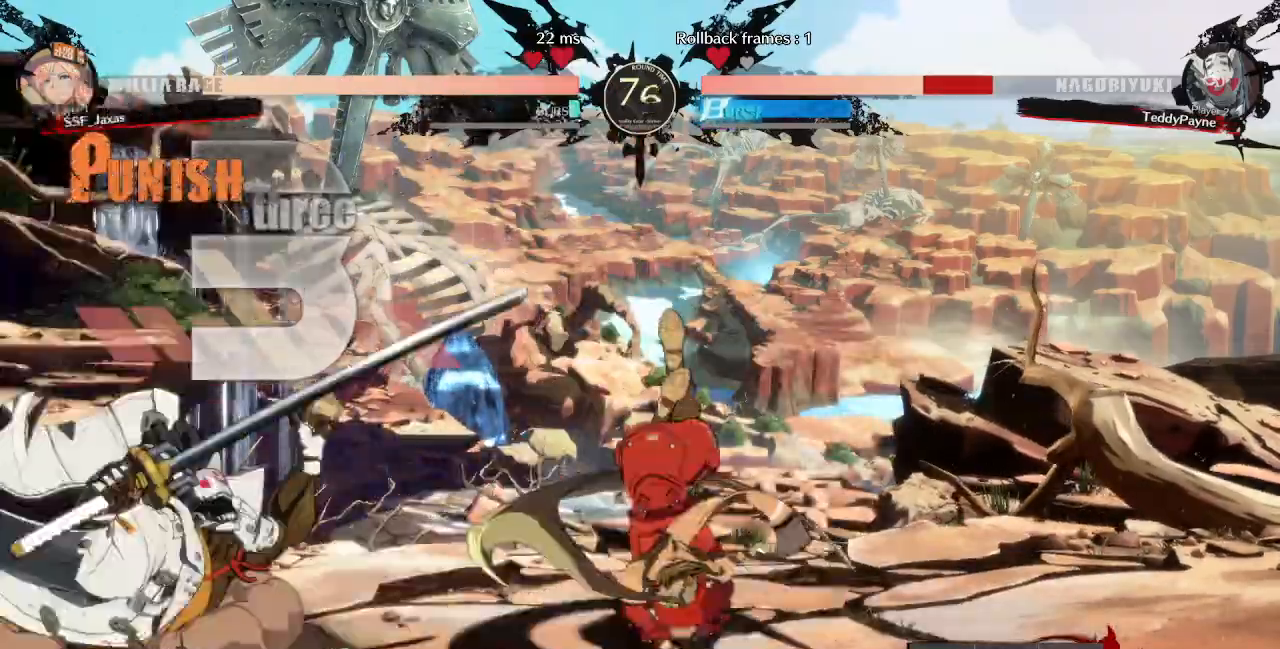
{"dt_ms": 480, "buttons": ["DPAD_RIGHT"], "events": []}